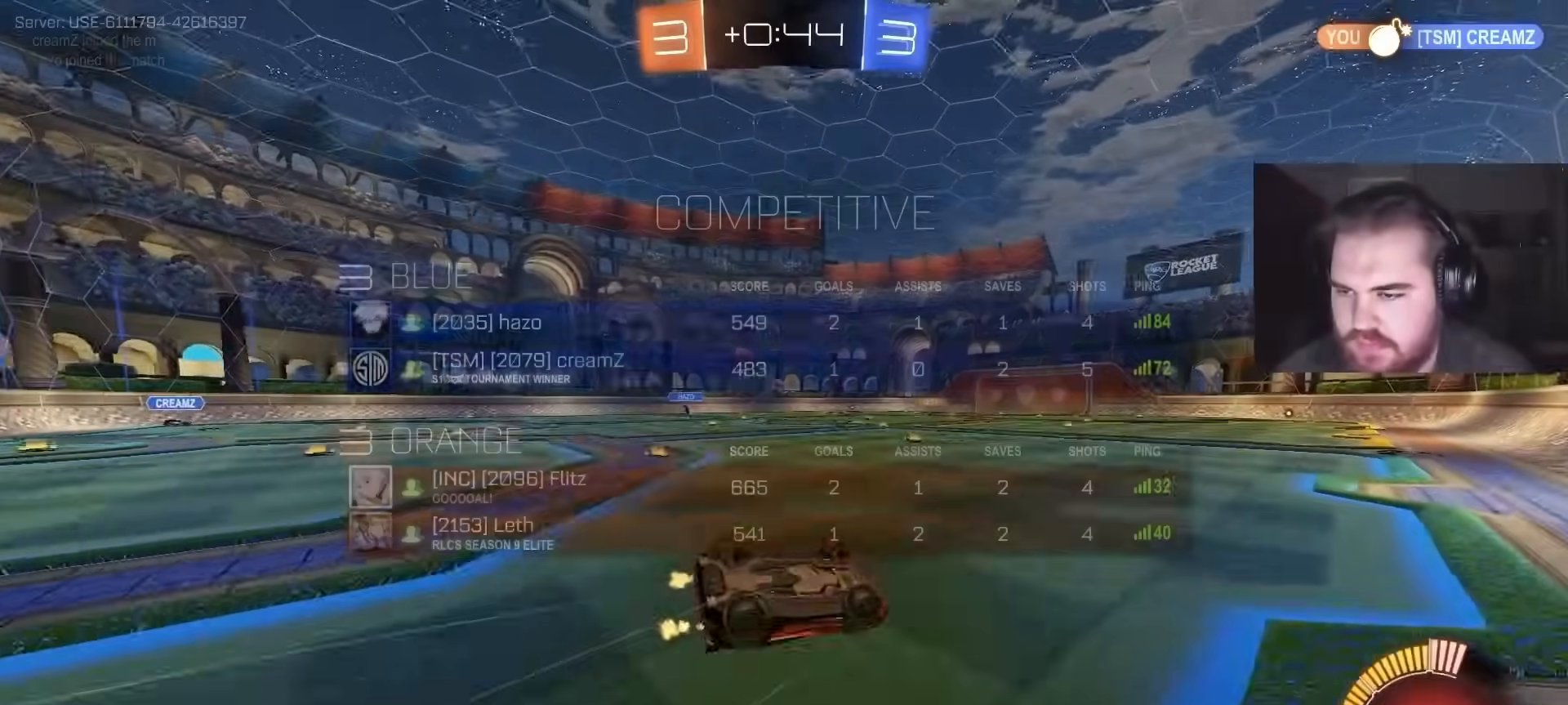
Gameplay with a controller (PlayStation layout); each line is a JSON object with the inputs held at the frame after it. "events" lists button and stick changes between this image and that frame as [ms after this image, input, new state], when the widget could be followed in between.
{"buttons": ["R2"], "left_stick": "center", "right_stick": "center", "events": [[150, "SQUARE", "up"], [383, "L1", "up"], [400, "left_stick", "center"]]}
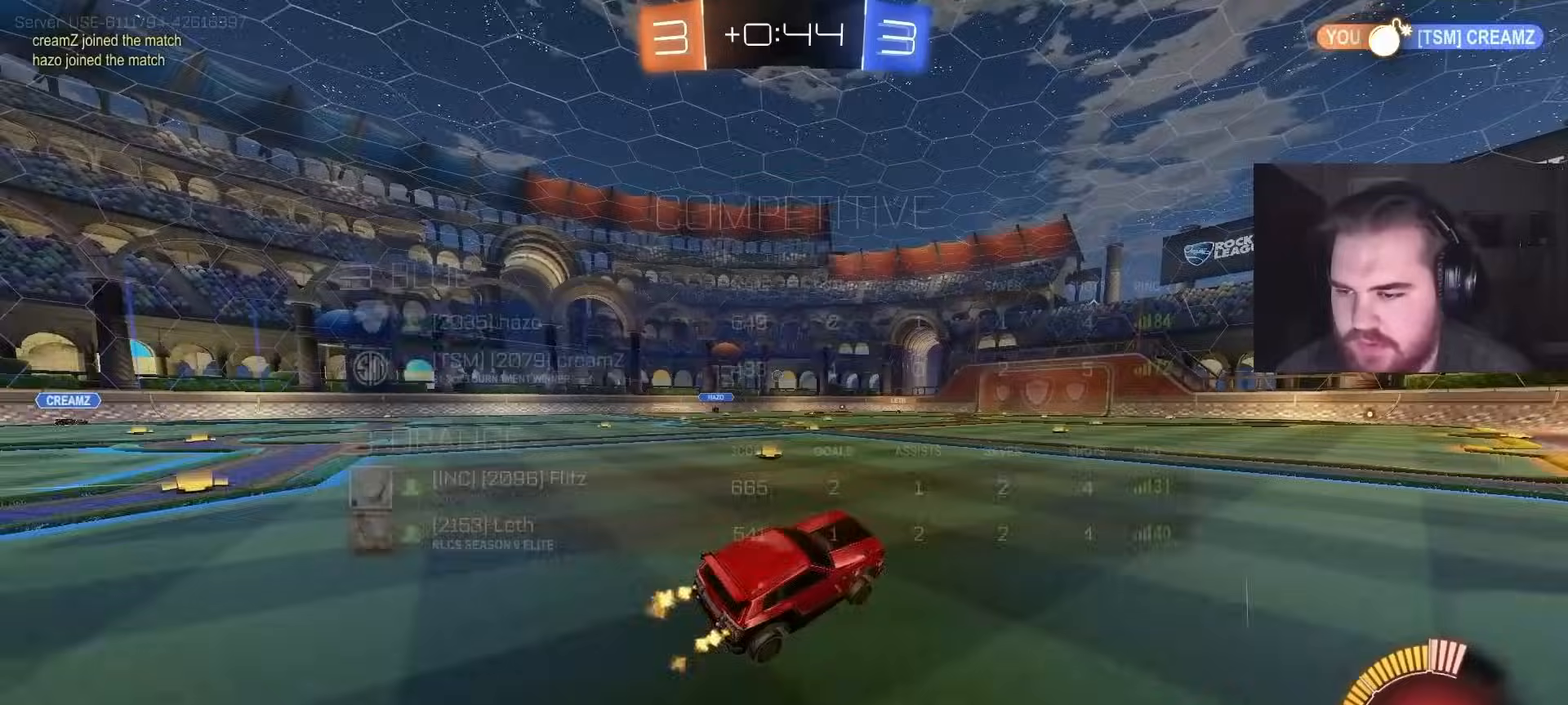
{"buttons": ["R2"], "left_stick": "left", "right_stick": "center", "events": [[417, "left_stick", "left"]]}
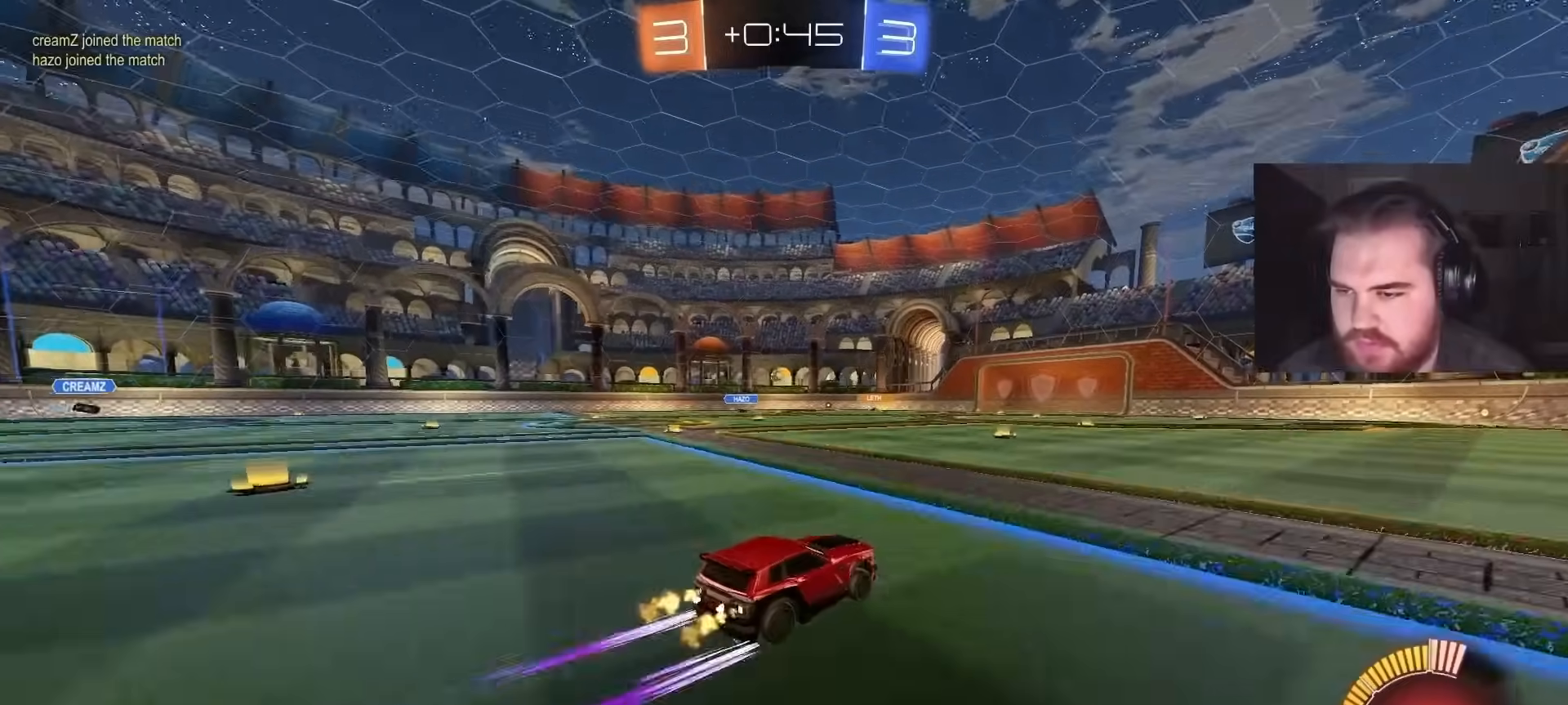
{"buttons": ["R2"], "left_stick": "center", "right_stick": "center", "events": [[50, "left_stick", "center"], [300, "left_stick", "left"], [350, "left_stick", "center"]]}
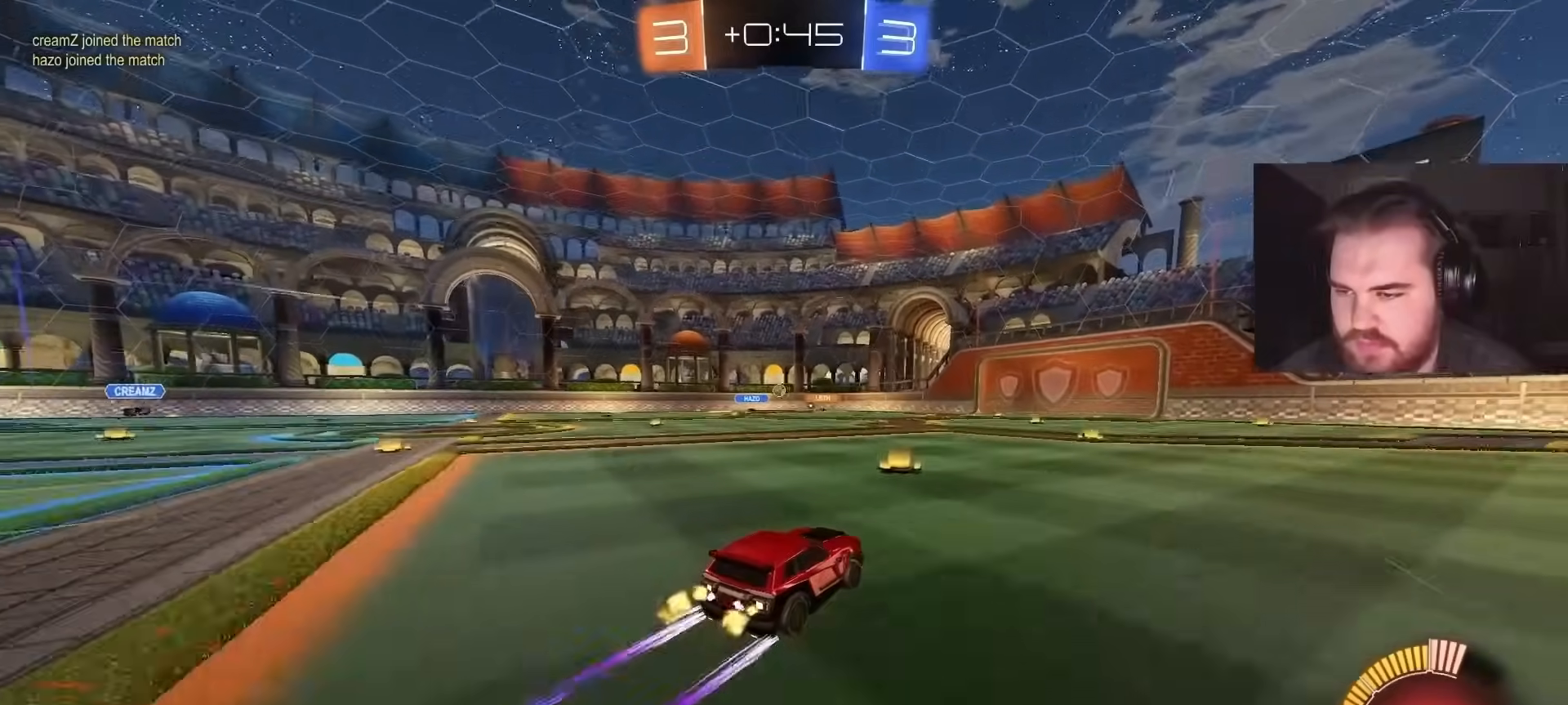
{"buttons": ["R2"], "left_stick": "center", "right_stick": "center", "events": []}
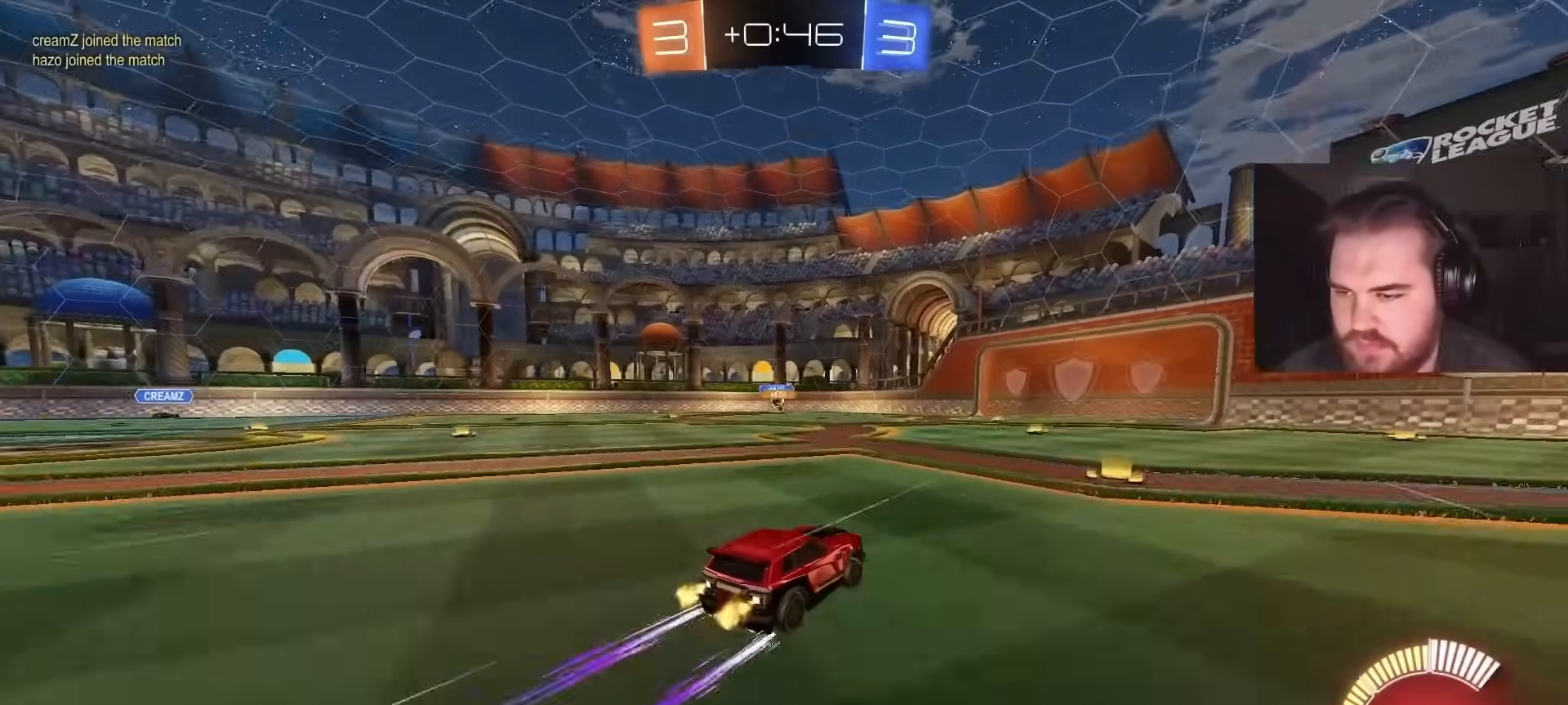
{"buttons": ["R2"], "left_stick": "center", "right_stick": "center", "events": []}
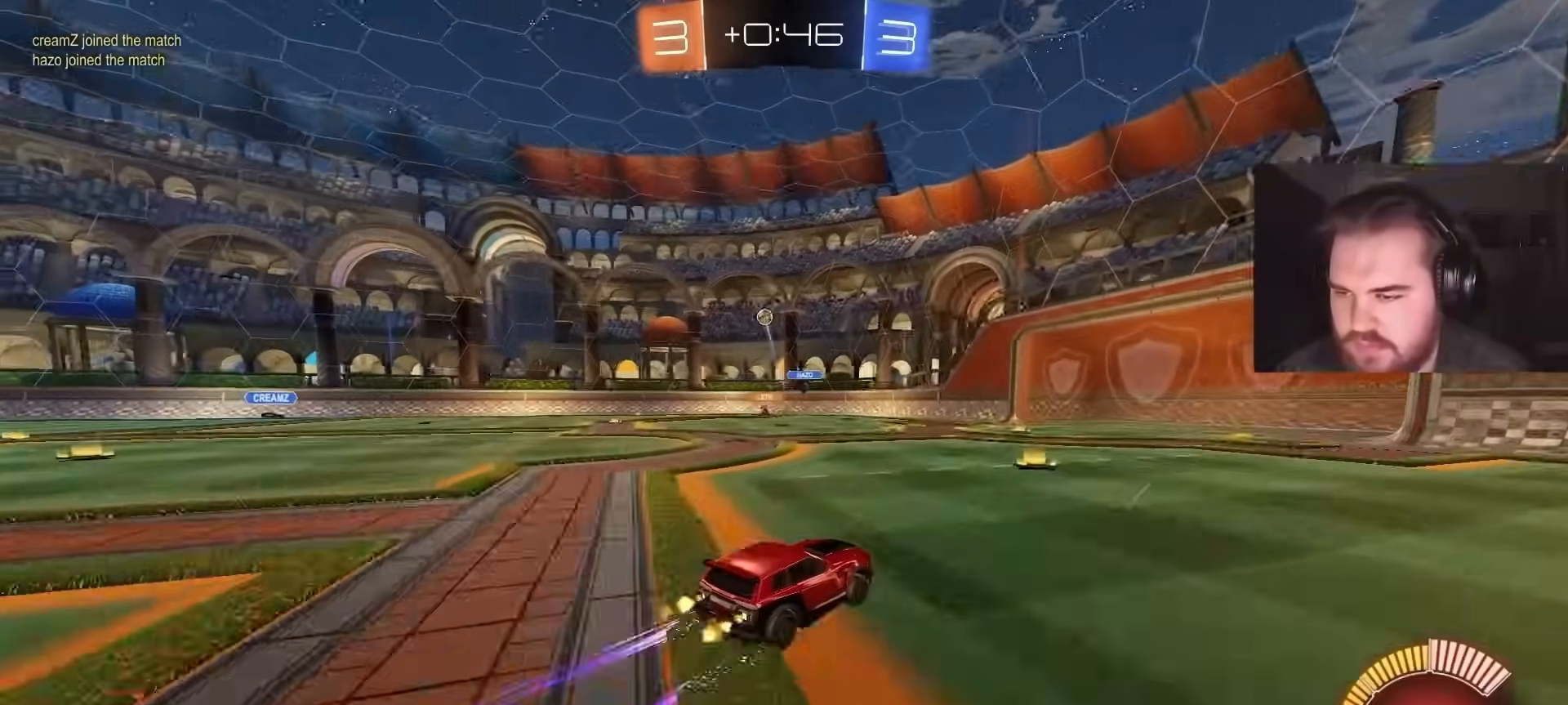
{"buttons": ["R2"], "left_stick": "right", "right_stick": "center", "events": [[33, "left_stick", "left"], [133, "left_stick", "center"], [350, "left_stick", "right"]]}
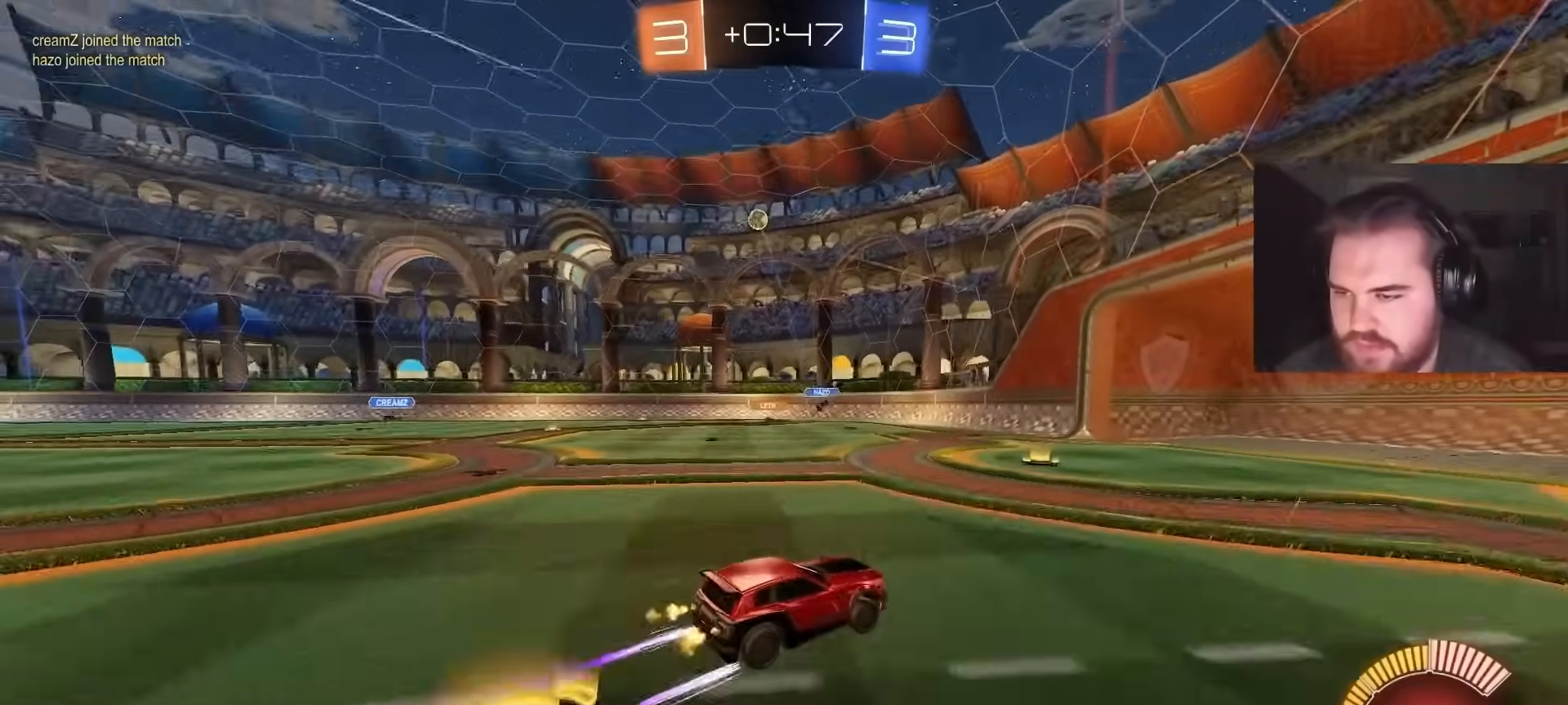
{"buttons": ["R2"], "left_stick": "left", "right_stick": "center", "events": [[50, "left_stick", "center"], [367, "left_stick", "left"]]}
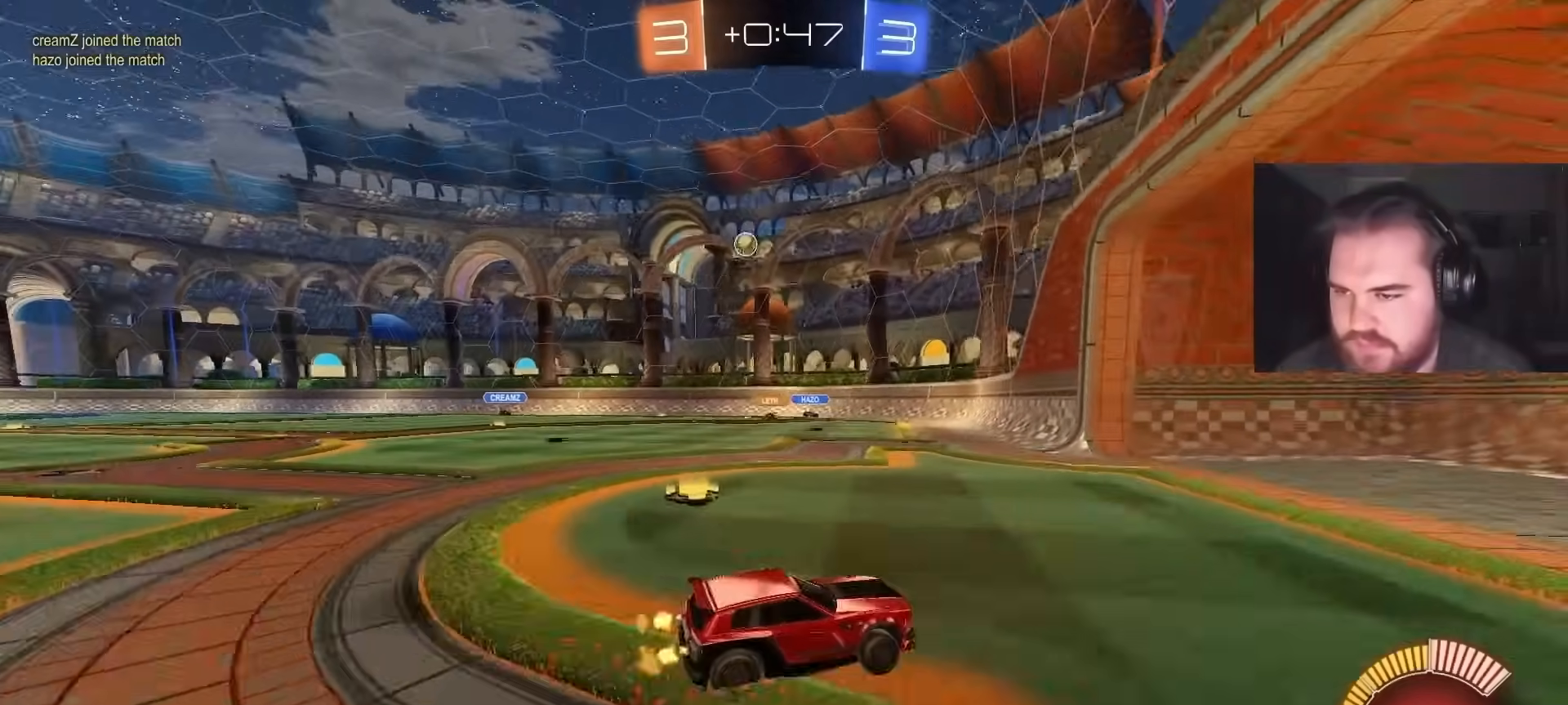
{"buttons": ["R2"], "left_stick": "center", "right_stick": "center", "events": [[33, "L1", "down"], [150, "L1", "up"], [433, "left_stick", "center"]]}
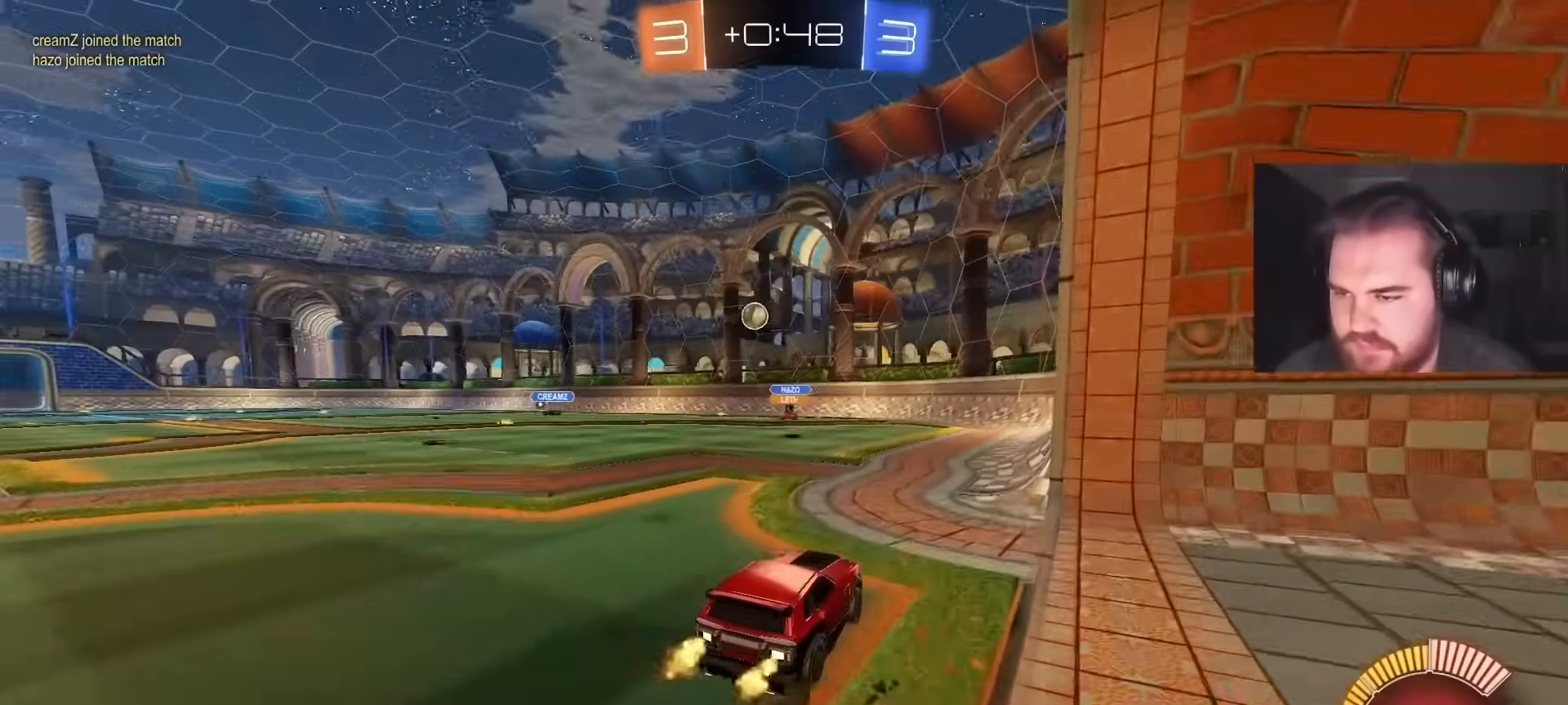
{"buttons": [], "left_stick": "center", "right_stick": "center", "events": [[100, "left_stick", "left"], [400, "left_stick", "center"], [467, "R2", "up"]]}
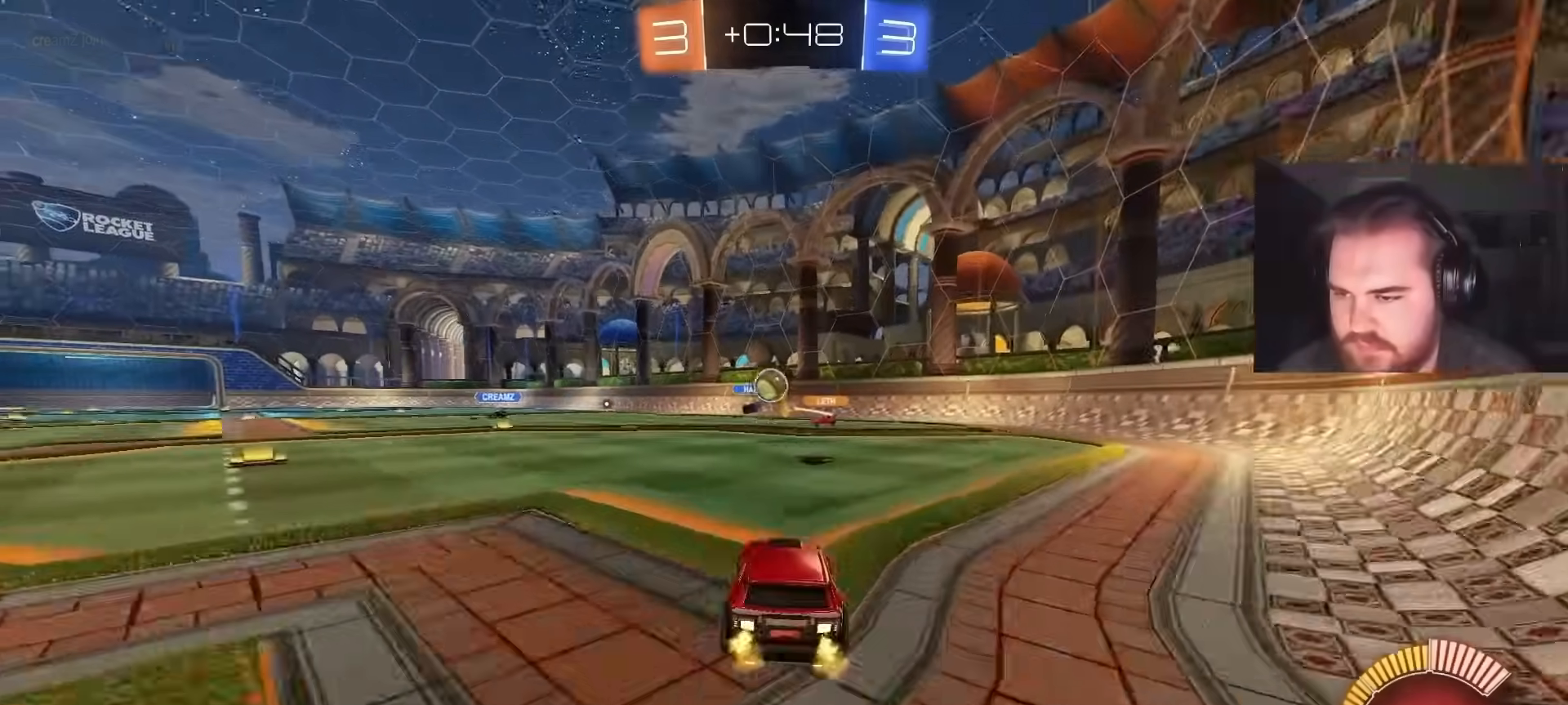
{"buttons": ["R2"], "left_stick": "center", "right_stick": "center", "events": [[133, "L2", "down"], [133, "left_stick", "up-right"], [250, "left_stick", "center"], [283, "L2", "up"], [317, "R2", "down"]]}
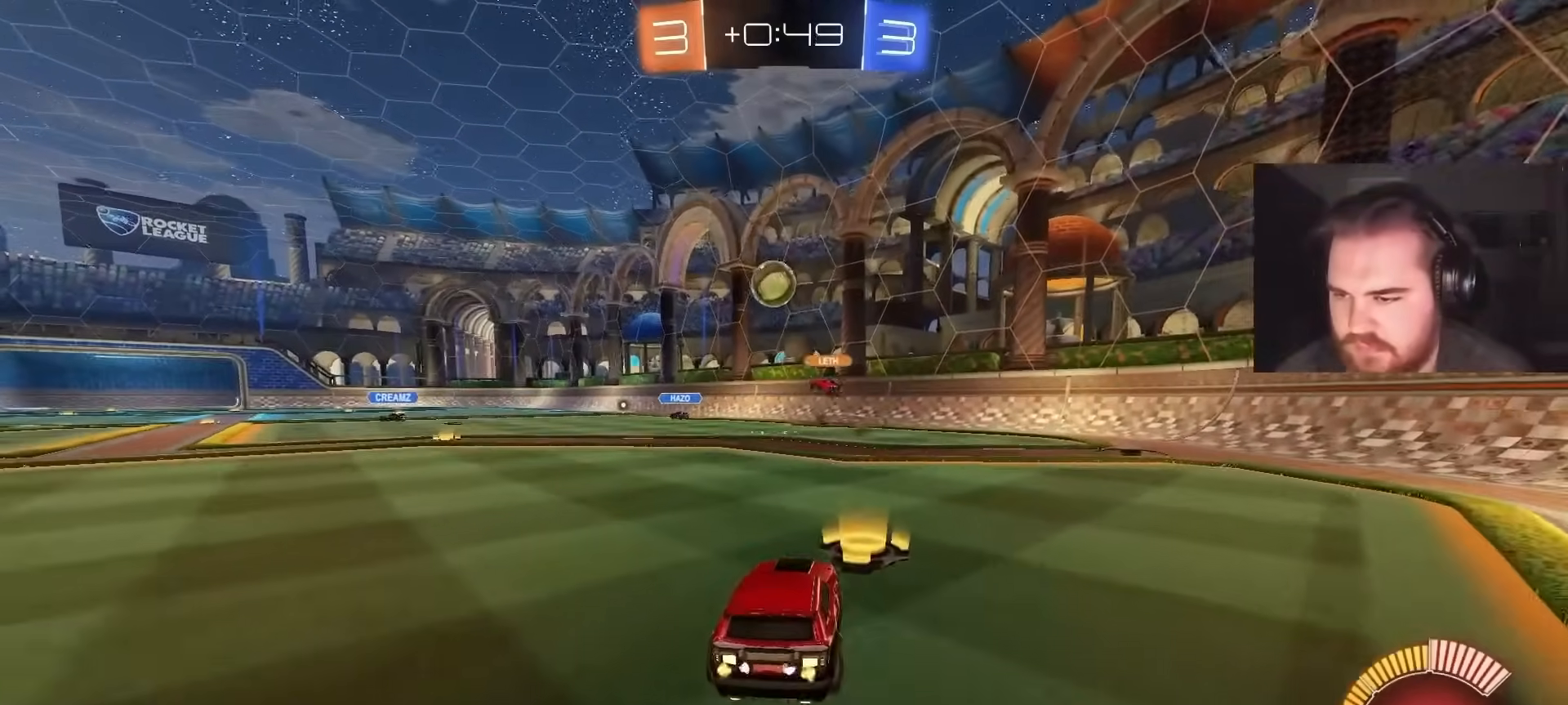
{"buttons": ["R2"], "left_stick": "up-left", "right_stick": "center", "events": [[133, "left_stick", "up-left"], [233, "left_stick", "center"], [417, "left_stick", "left"], [467, "left_stick", "up-left"]]}
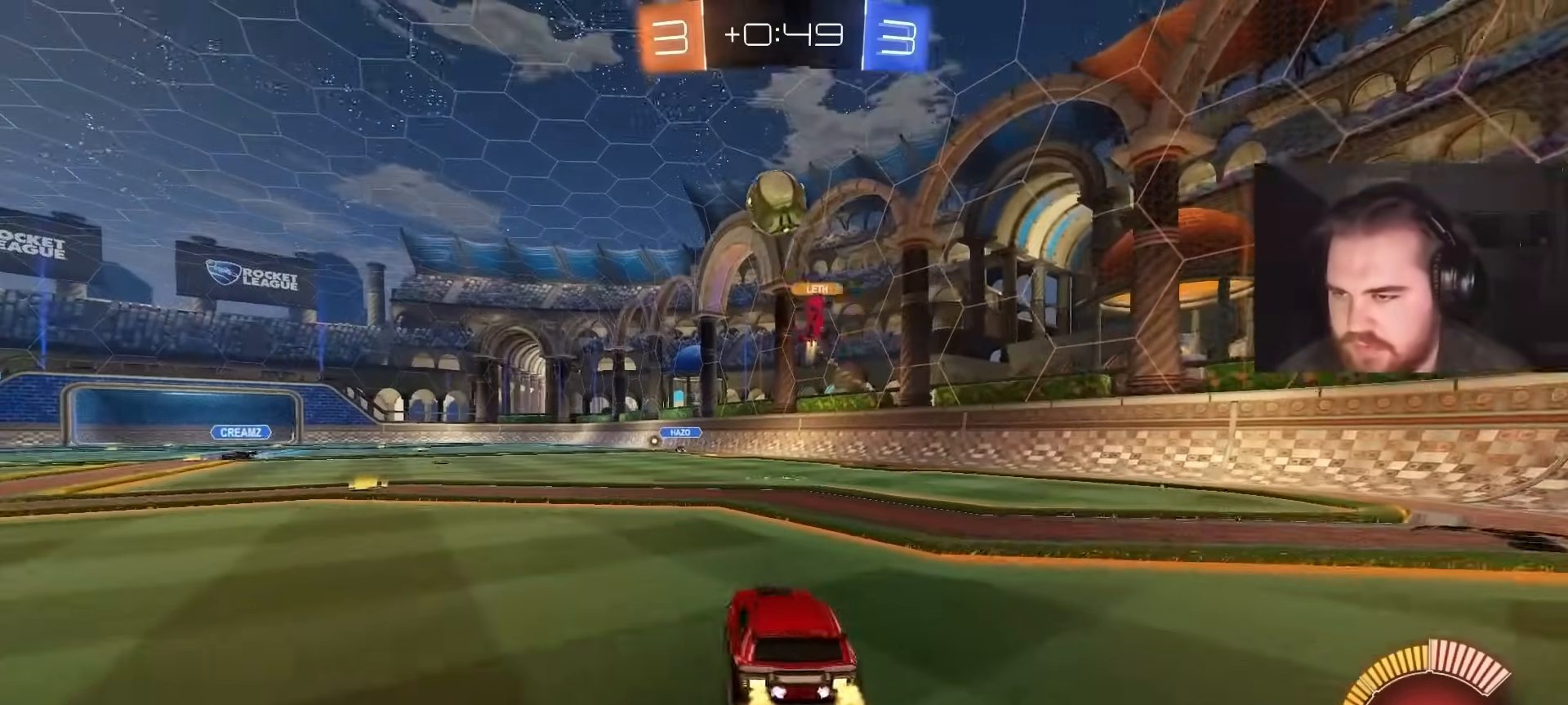
{"buttons": ["R2"], "left_stick": "up-left", "right_stick": "center", "events": [[100, "left_stick", "center"], [283, "left_stick", "left"], [350, "left_stick", "up-left"]]}
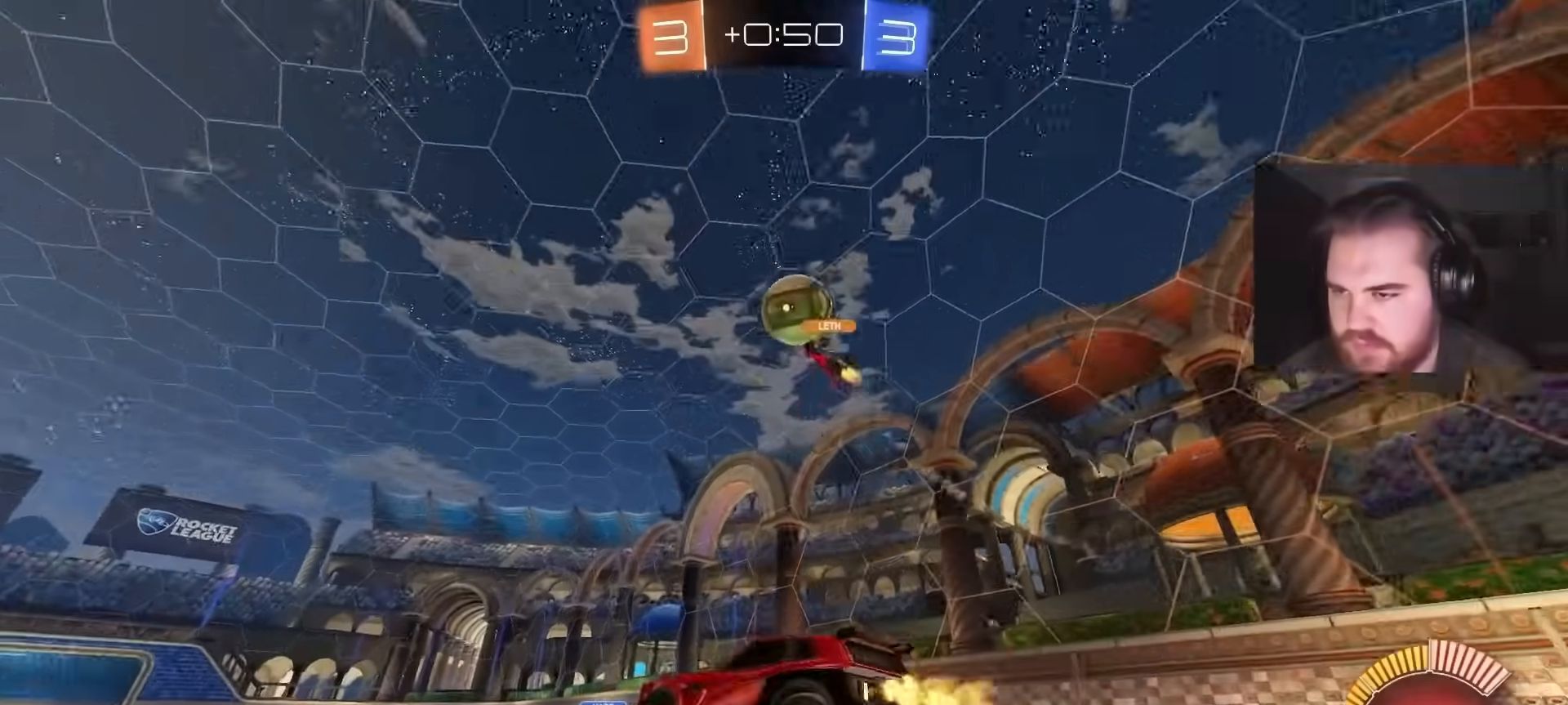
{"buttons": ["R2"], "left_stick": "left", "right_stick": "center", "events": [[17, "left_stick", "center"], [250, "left_stick", "left"]]}
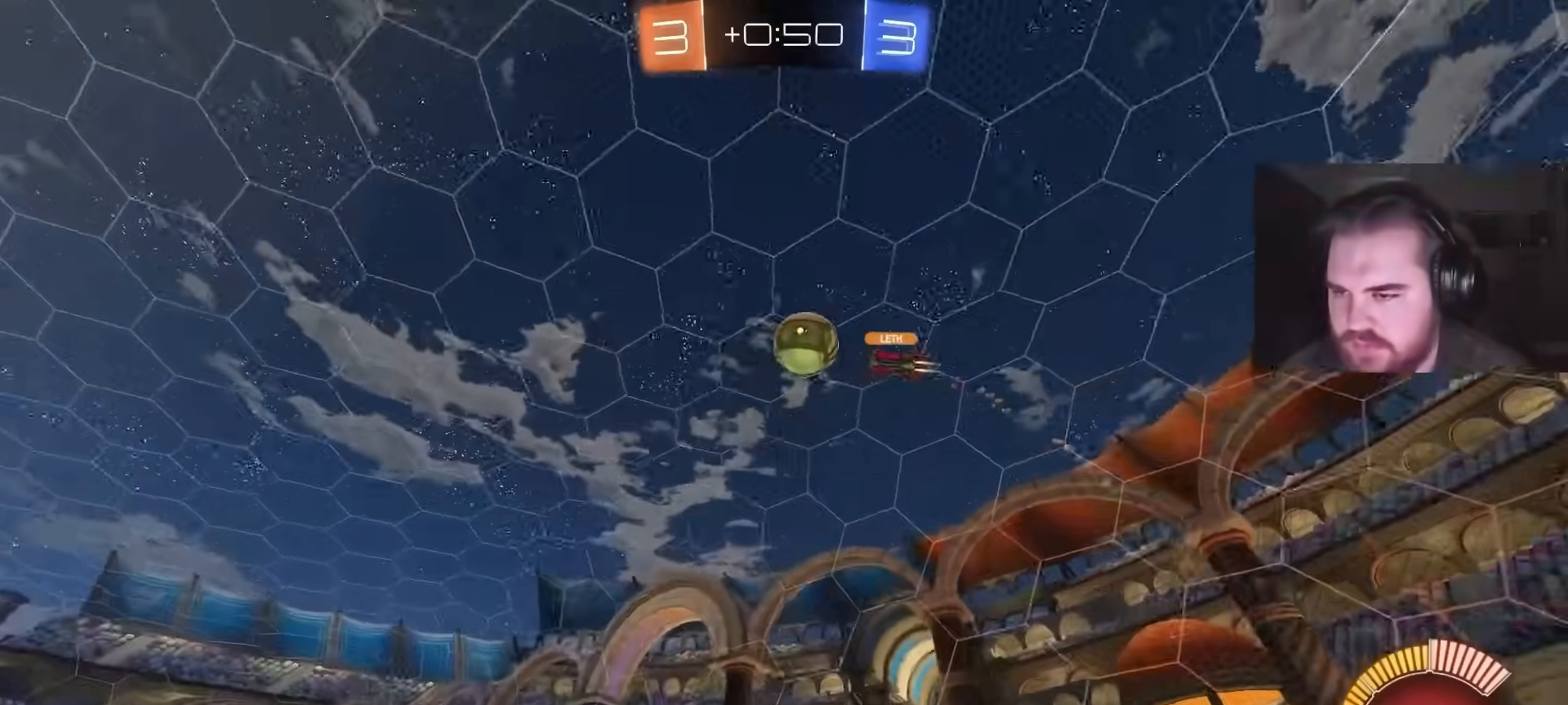
{"buttons": ["R2"], "left_stick": "center", "right_stick": "center", "events": [[17, "left_stick", "up-left"], [383, "left_stick", "center"]]}
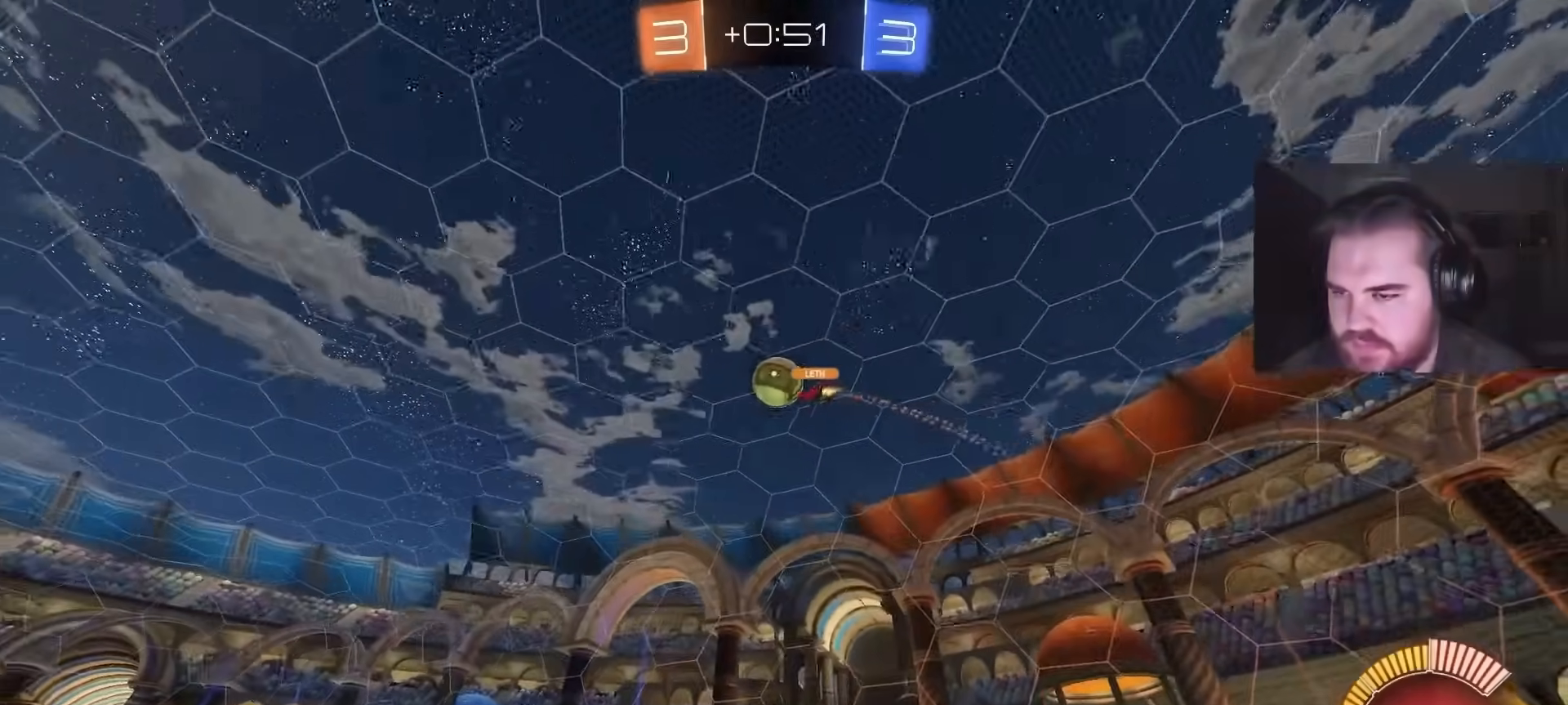
{"buttons": ["R2"], "left_stick": "up-right", "right_stick": "center", "events": [[250, "left_stick", "up-right"]]}
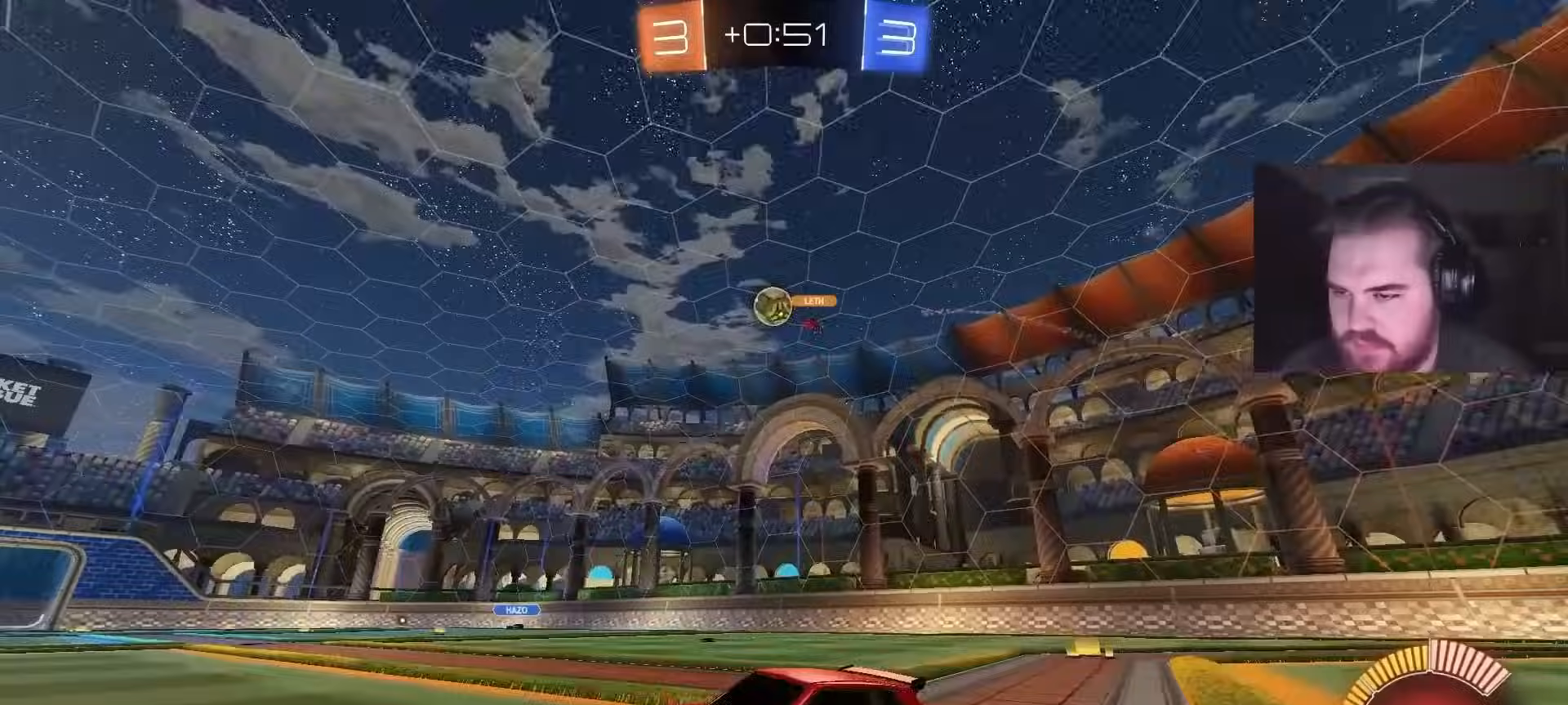
{"buttons": ["R2"], "left_stick": "up-right", "right_stick": "center", "events": [[183, "left_stick", "center"], [400, "left_stick", "up-right"]]}
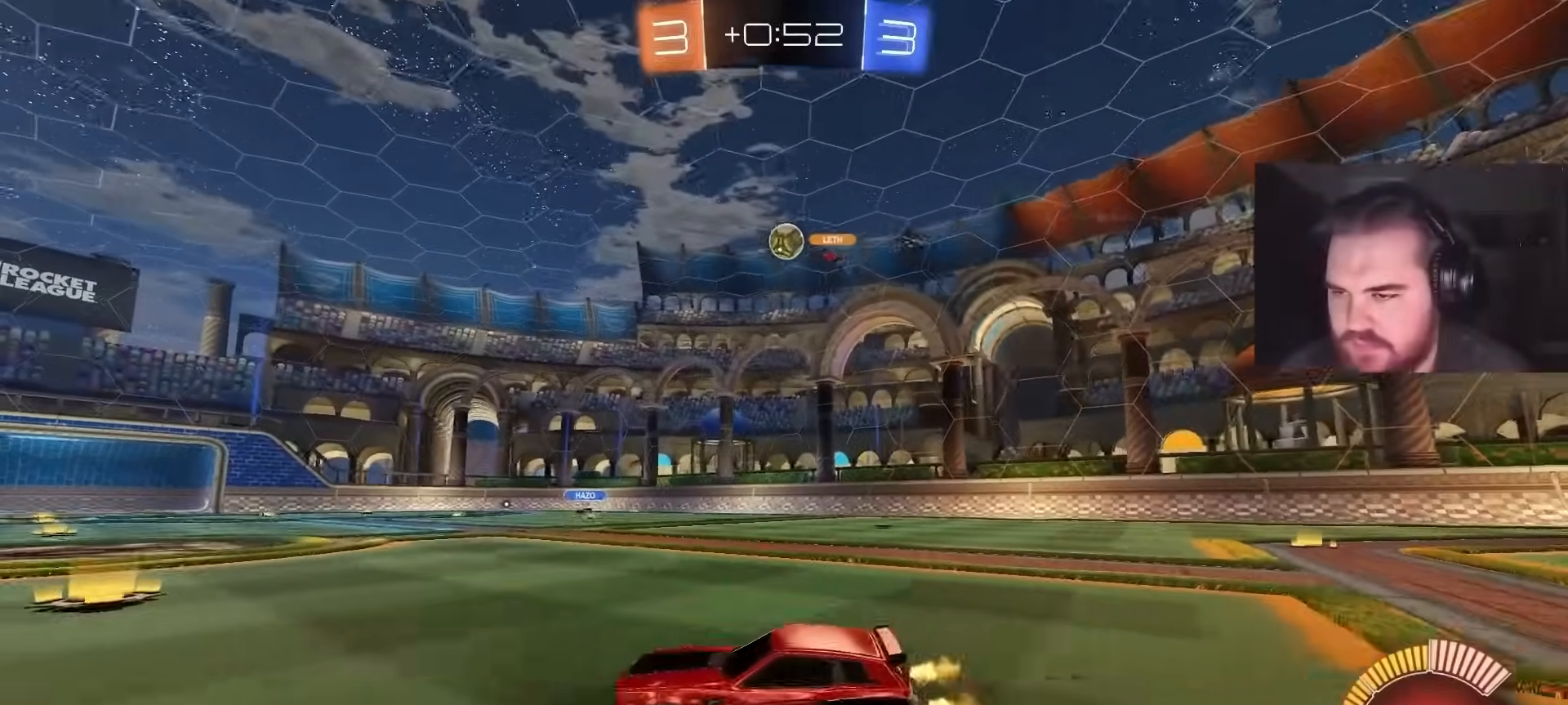
{"buttons": ["R2"], "left_stick": "up-right", "right_stick": "center", "events": [[133, "left_stick", "center"], [367, "left_stick", "up-right"]]}
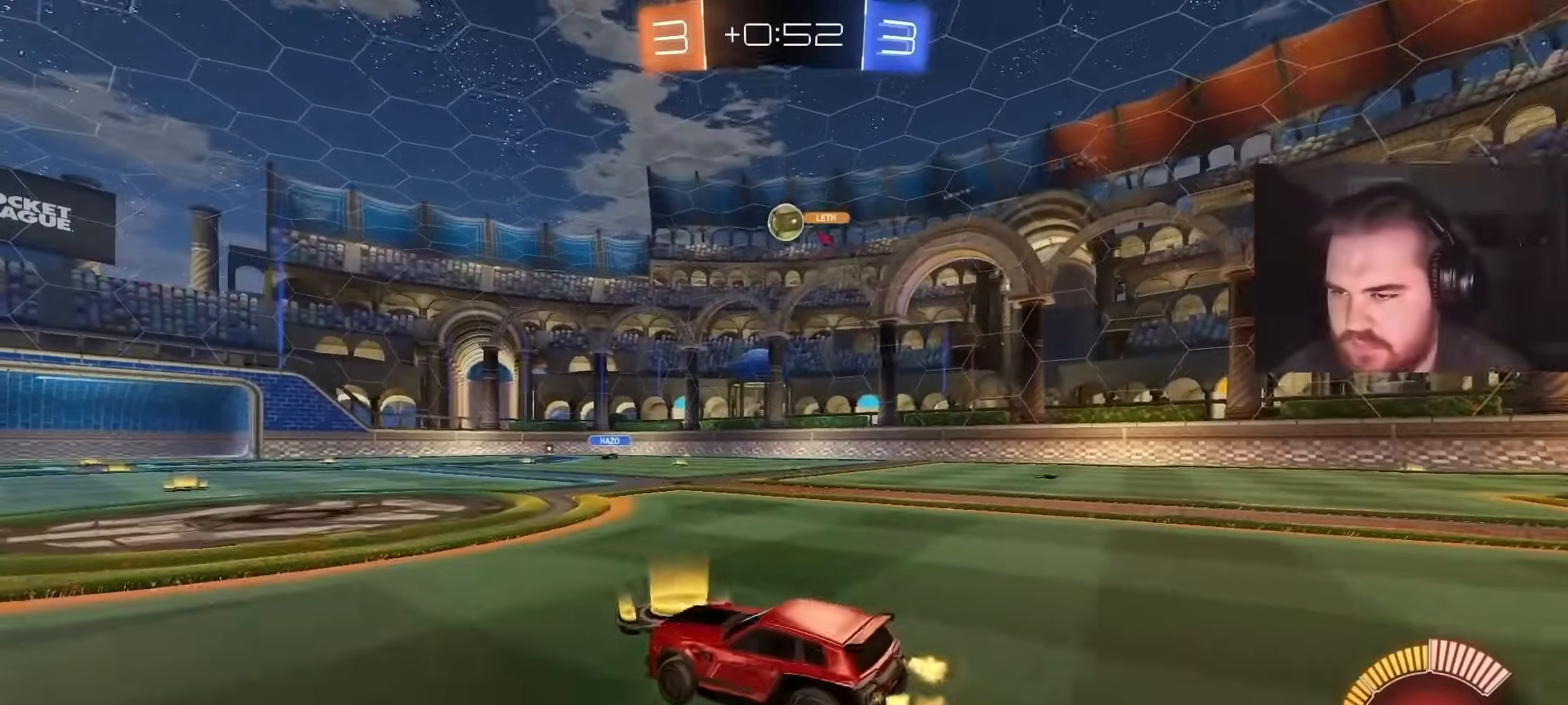
{"buttons": ["R2"], "left_stick": "up-right", "right_stick": "center", "events": []}
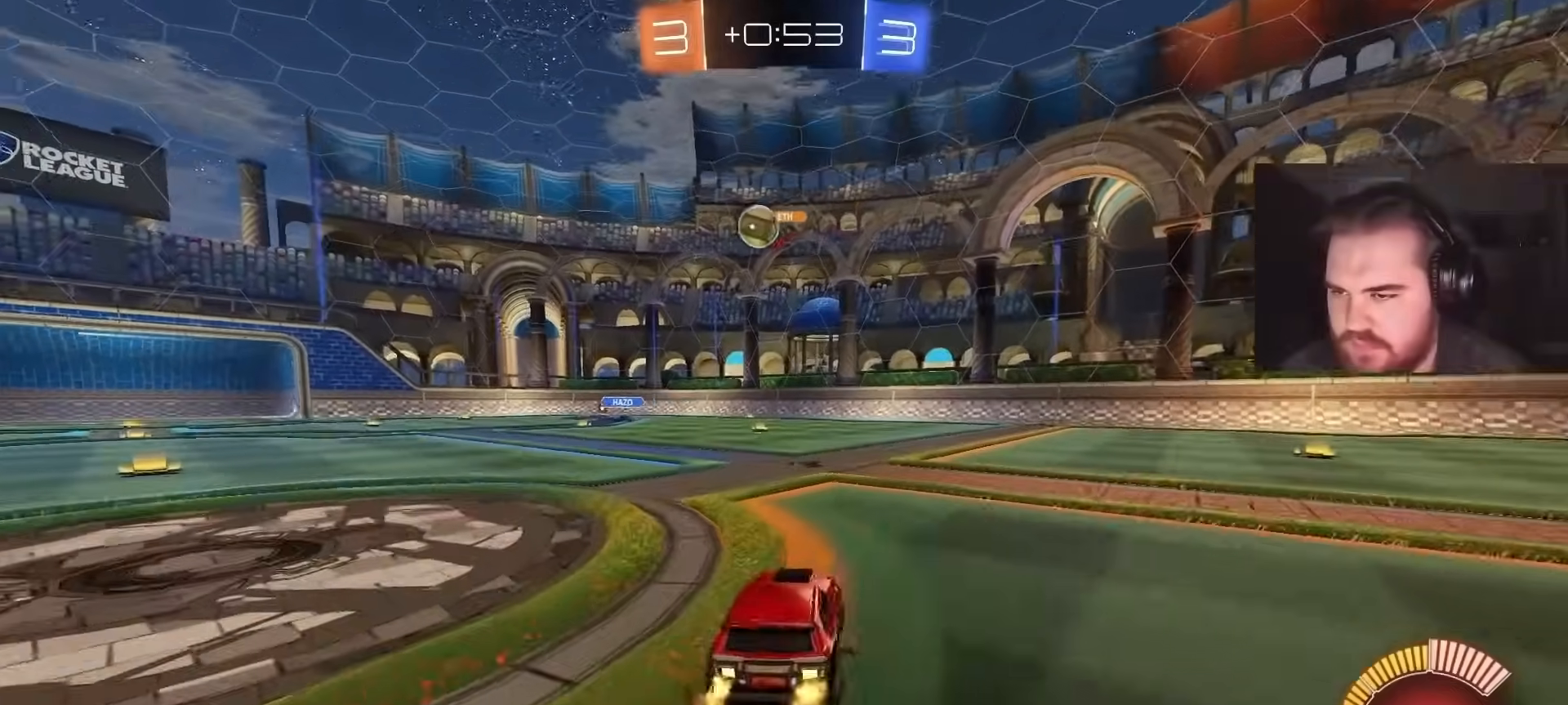
{"buttons": ["R2"], "left_stick": "left", "right_stick": "center", "events": [[117, "left_stick", "center"], [250, "L1", "down"], [250, "left_stick", "left"], [383, "L1", "up"]]}
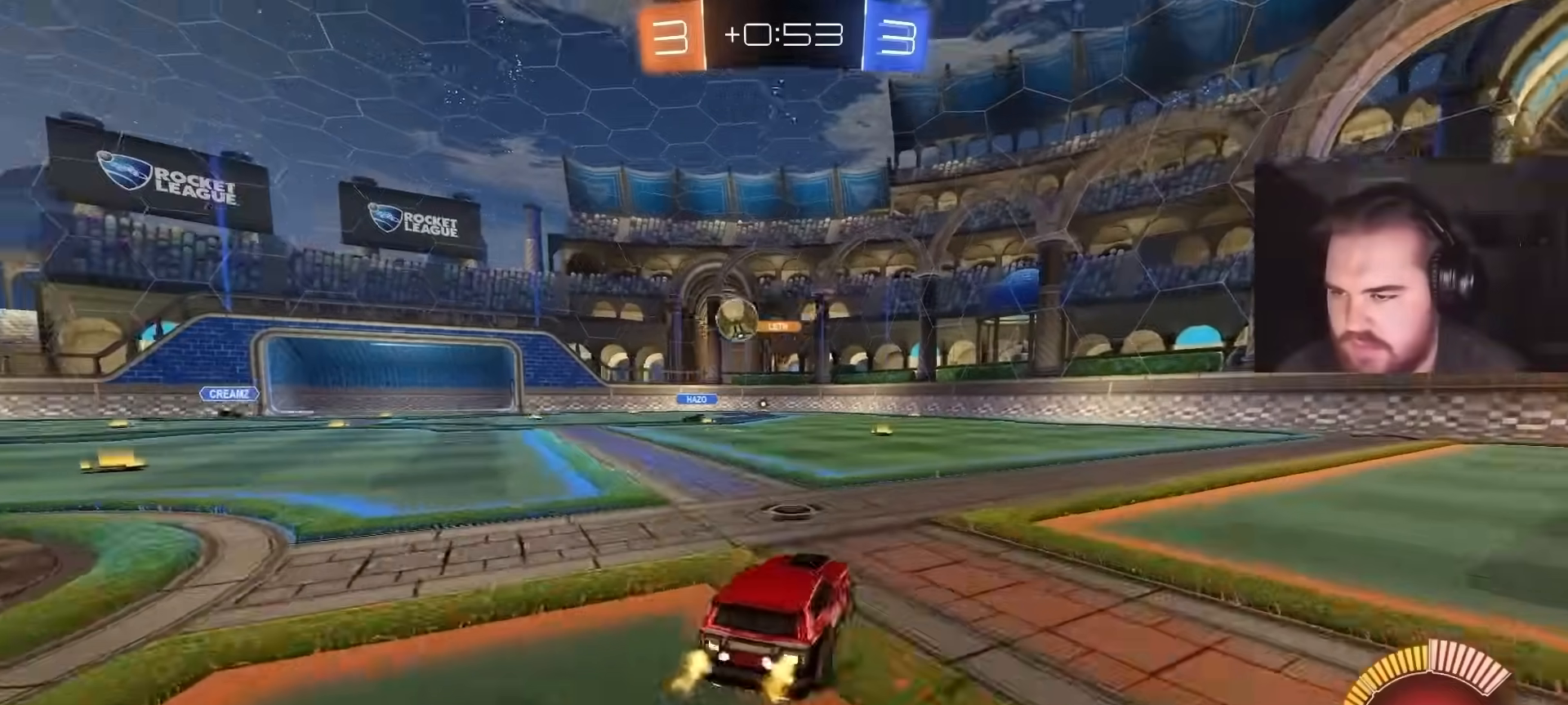
{"buttons": ["R2"], "left_stick": "up-left", "right_stick": "center", "events": [[333, "L1", "down"], [450, "L1", "up"], [500, "left_stick", "up-left"]]}
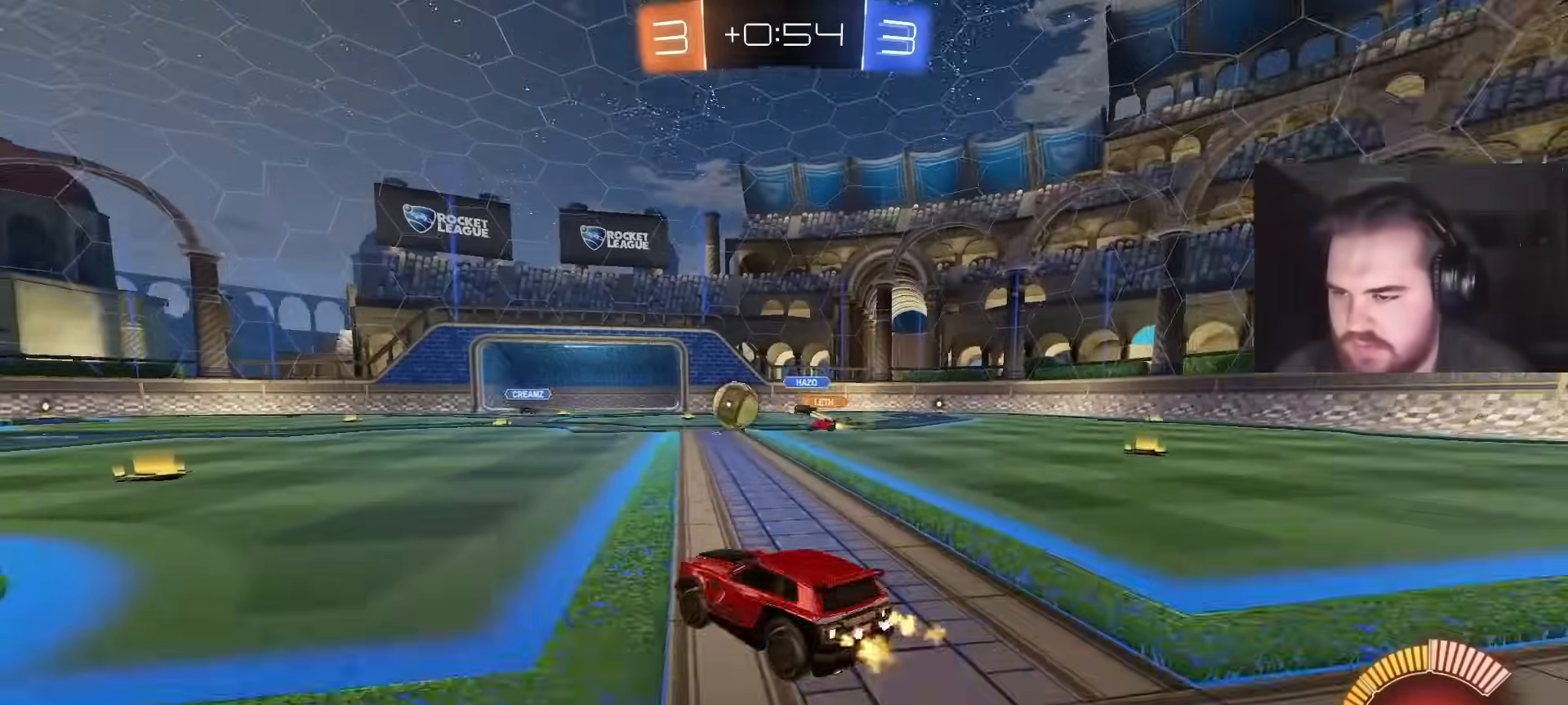
{"buttons": ["CROSS", "CIRCLE", "L1", "R2"], "left_stick": "up-left", "right_stick": "center", "events": [[117, "CIRCLE", "down"], [150, "left_stick", "center"], [283, "left_stick", "left"], [417, "left_stick", "right"], [467, "CROSS", "down"], [500, "L1", "down"], [500, "left_stick", "up-left"]]}
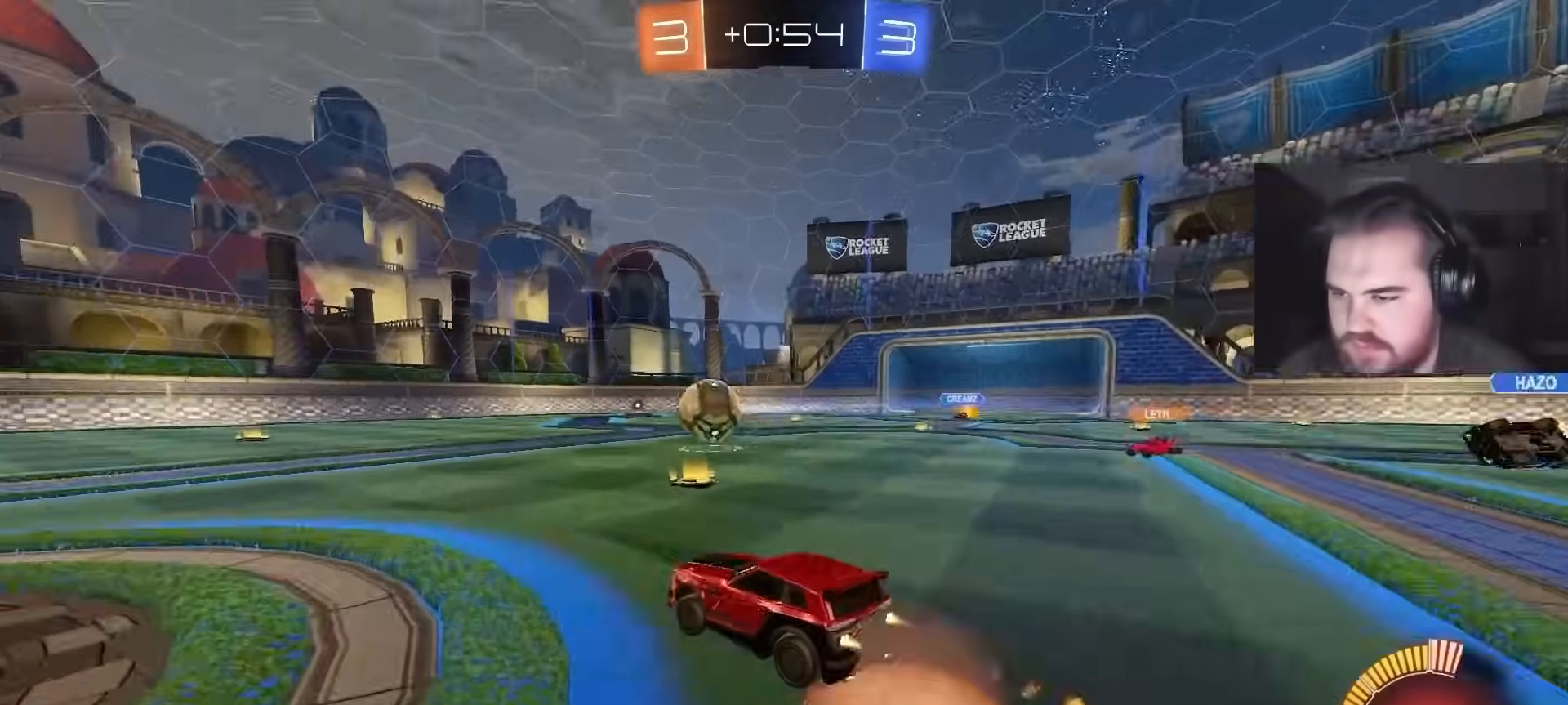
{"buttons": ["L1", "R2"], "left_stick": "down-left", "right_stick": "center", "events": [[17, "CROSS", "up"], [67, "CROSS", "down"], [133, "left_stick", "down"], [150, "L1", "up"], [217, "CROSS", "up"], [217, "TRIANGLE", "down"], [267, "TRIANGLE", "up"], [283, "R2", "up"], [300, "L1", "down"], [300, "left_stick", "down-left"], [333, "R2", "down"], [367, "TRIANGLE", "down"], [417, "CIRCLE", "up"], [467, "TRIANGLE", "up"]]}
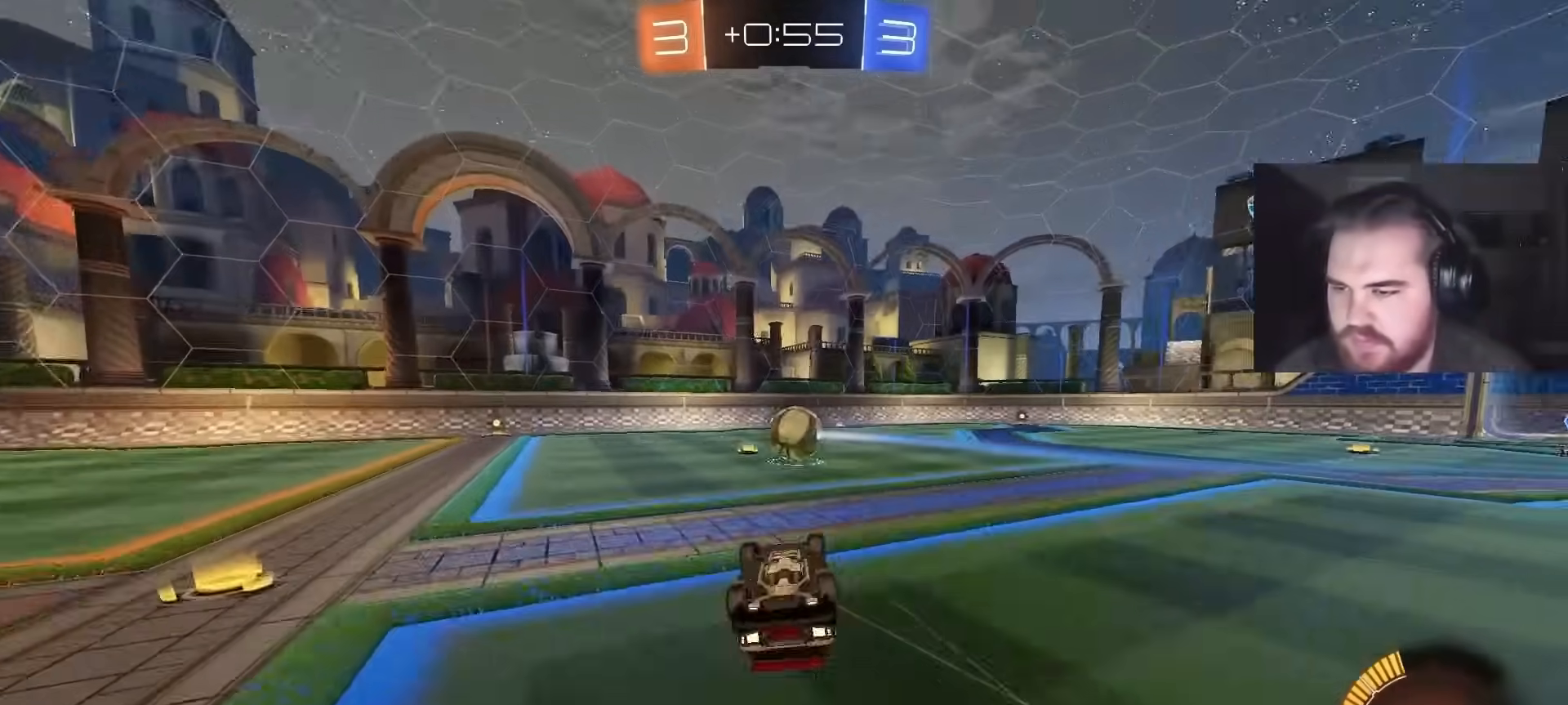
{"buttons": ["CIRCLE", "R2"], "left_stick": "left", "right_stick": "center", "events": [[50, "R2", "up"], [267, "L1", "up"], [300, "left_stick", "center"], [350, "R2", "down"], [467, "left_stick", "left"], [500, "CIRCLE", "down"]]}
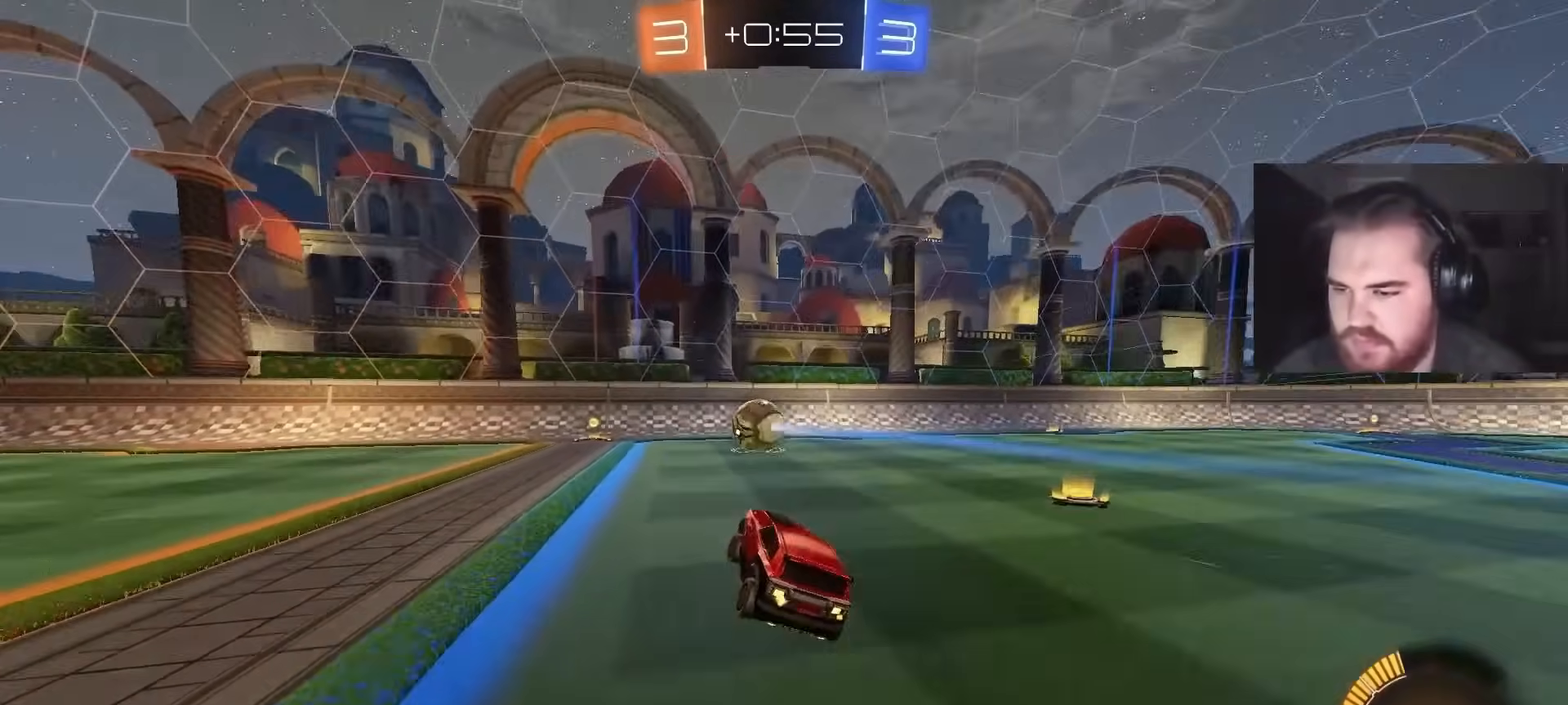
{"buttons": ["CIRCLE", "R2"], "left_stick": "left", "right_stick": "center", "events": [[183, "left_stick", "center"], [433, "left_stick", "left"]]}
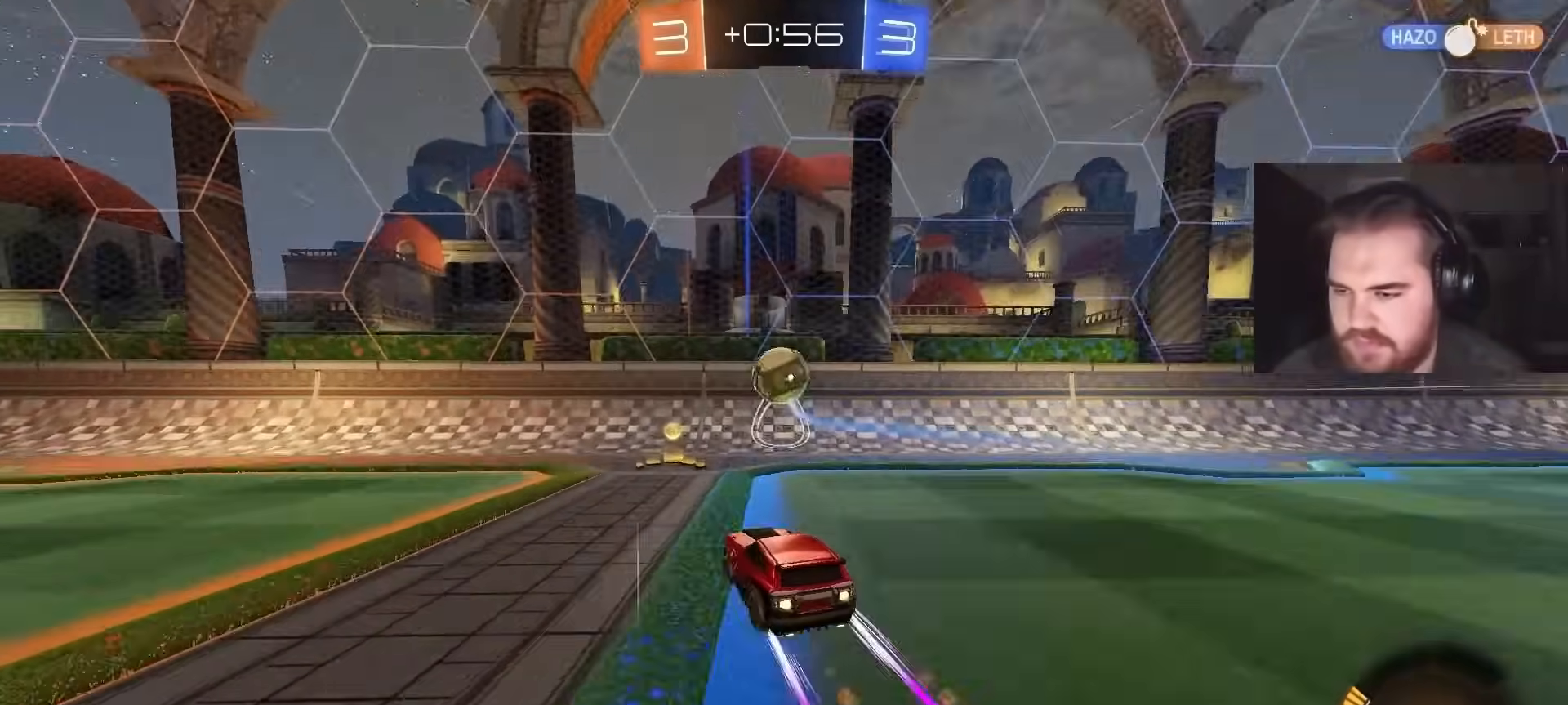
{"buttons": ["R2"], "left_stick": "center", "right_stick": "center", "events": [[33, "left_stick", "center"], [417, "CIRCLE", "up"]]}
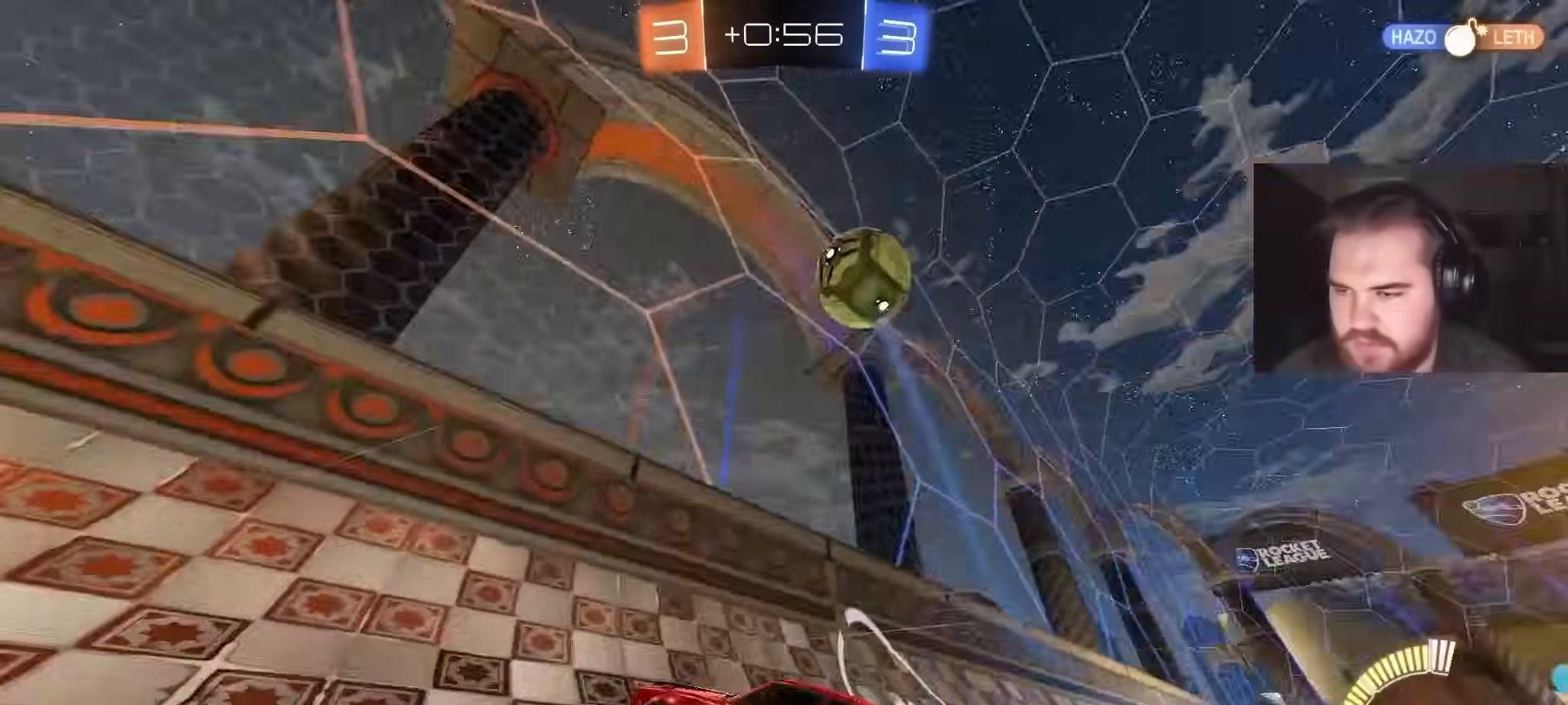
{"buttons": ["R2"], "left_stick": "right", "right_stick": "center", "events": [[50, "CIRCLE", "down"], [100, "left_stick", "right"], [217, "CIRCLE", "up"], [267, "CIRCLE", "down"], [350, "L1", "down"], [500, "CIRCLE", "up"], [500, "L1", "up"]]}
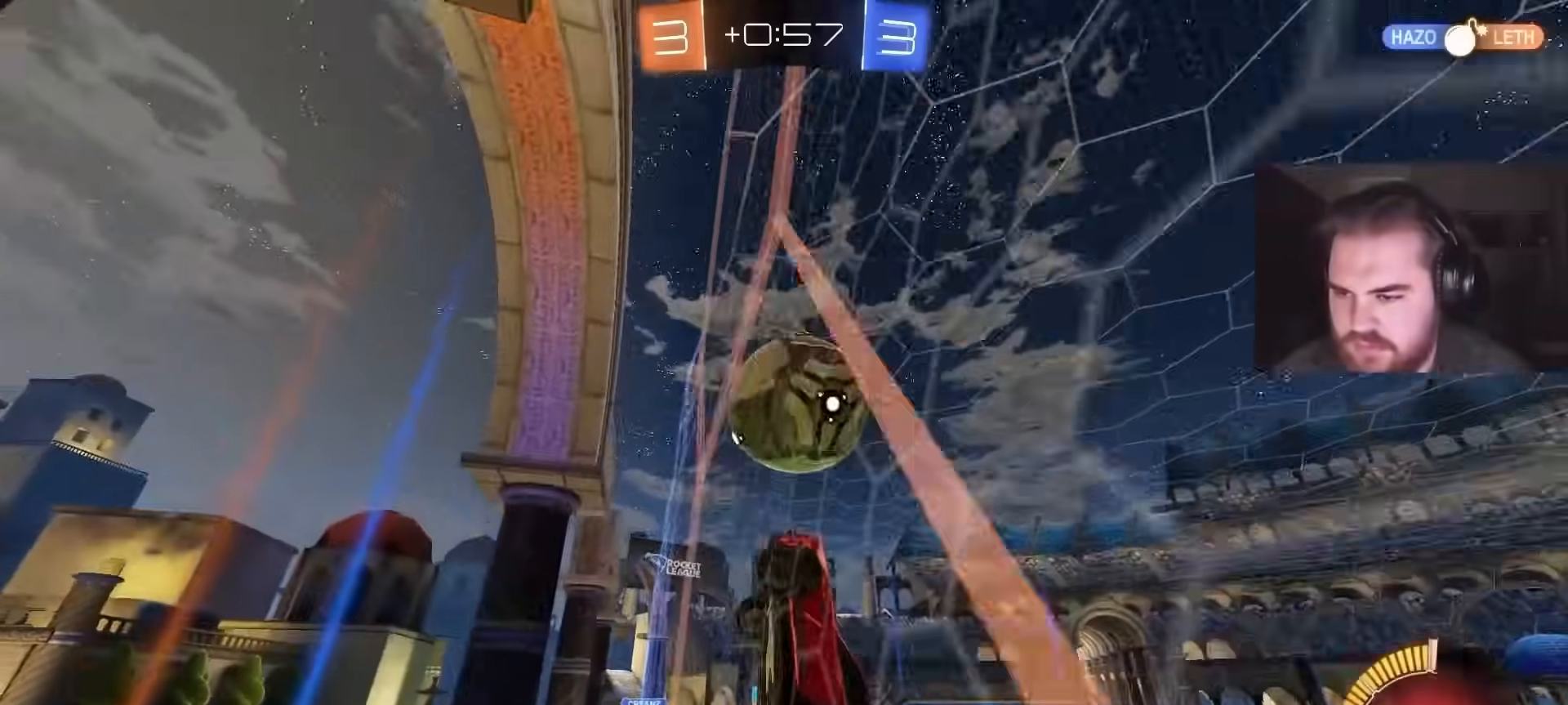
{"buttons": ["CIRCLE"], "left_stick": "left", "right_stick": "center", "events": [[83, "left_stick", "center"], [133, "R2", "up"], [133, "left_stick", "down-left"], [150, "CROSS", "down"], [217, "R1", "down"], [317, "CROSS", "up"], [367, "CIRCLE", "down"], [400, "left_stick", "left"], [433, "R1", "up"]]}